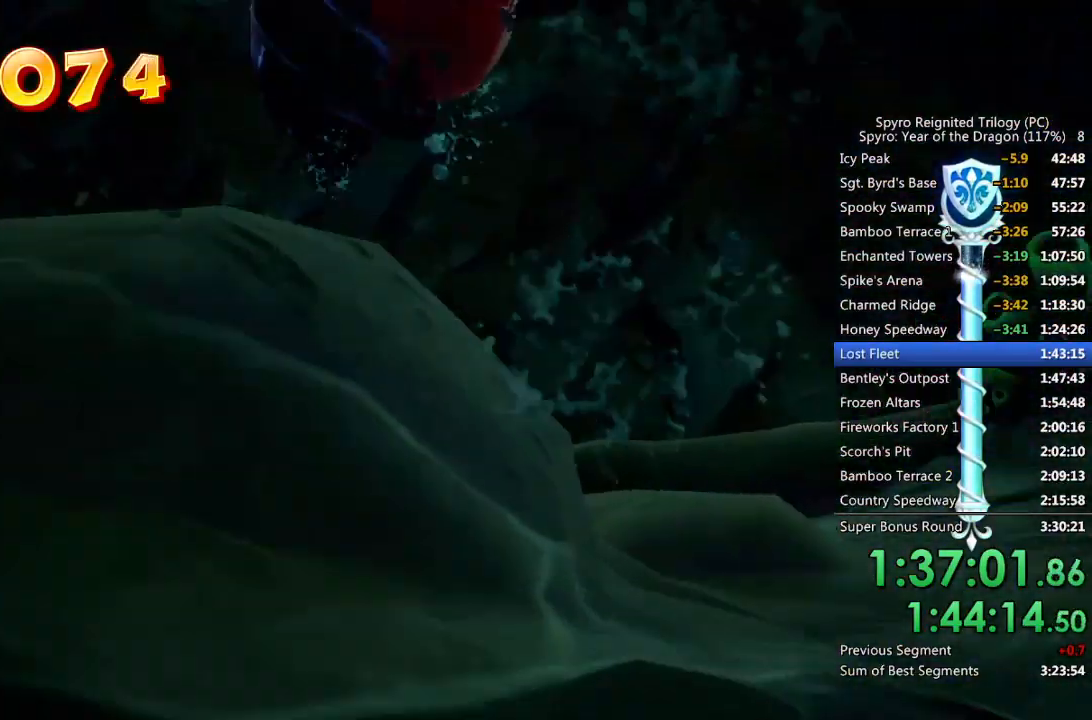
Gameplay with a controller (PlayStation layout); each line is a JSON object with the inputs held at the frame after it. "events" lists button and stick changes between this image and that frame as [ms after this image, input, new state], when the widget could be followed in between.
{"buttons": ["SQUARE"], "left_stick": "up-left", "right_stick": "center", "events": [[217, "left_stick", "up-left"]]}
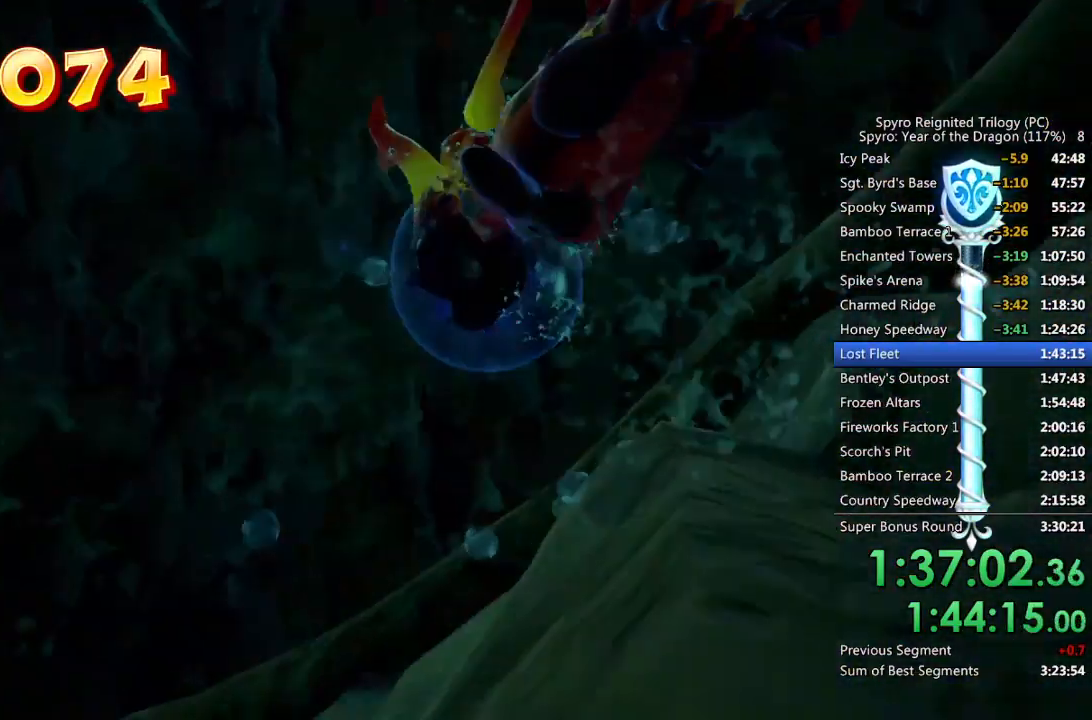
{"buttons": ["SQUARE"], "left_stick": "down", "right_stick": "center", "events": [[367, "left_stick", "center"], [483, "left_stick", "down"]]}
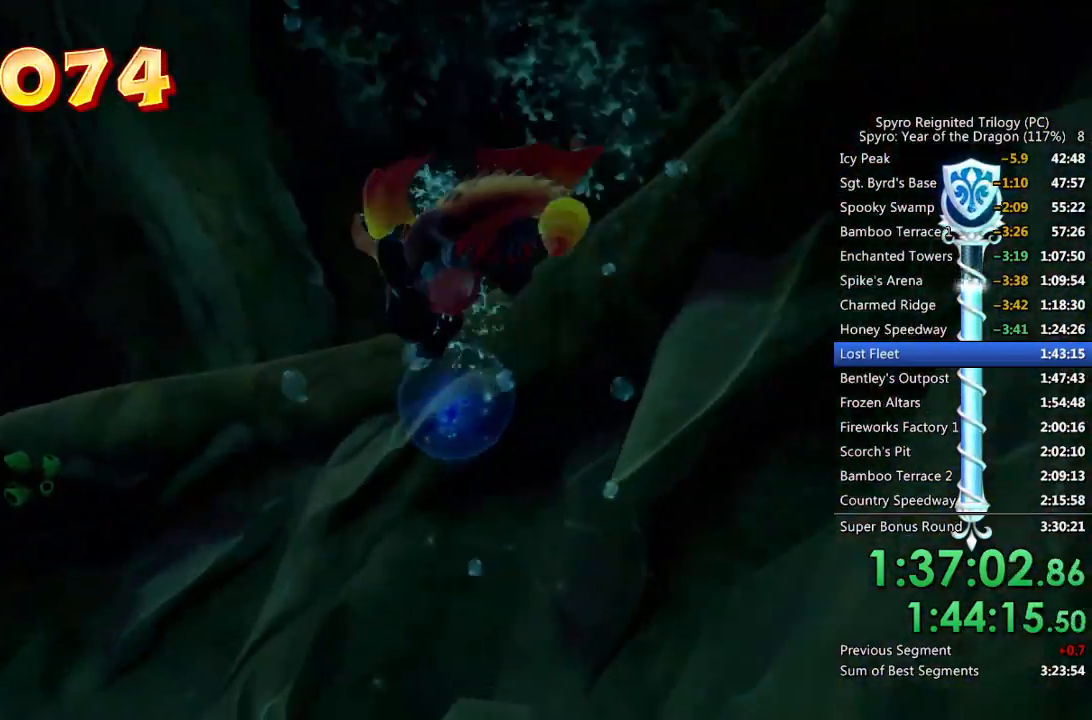
{"buttons": ["SQUARE"], "left_stick": "center", "right_stick": "center", "events": [[167, "left_stick", "center"], [267, "left_stick", "down-left"], [383, "left_stick", "left"], [483, "left_stick", "center"]]}
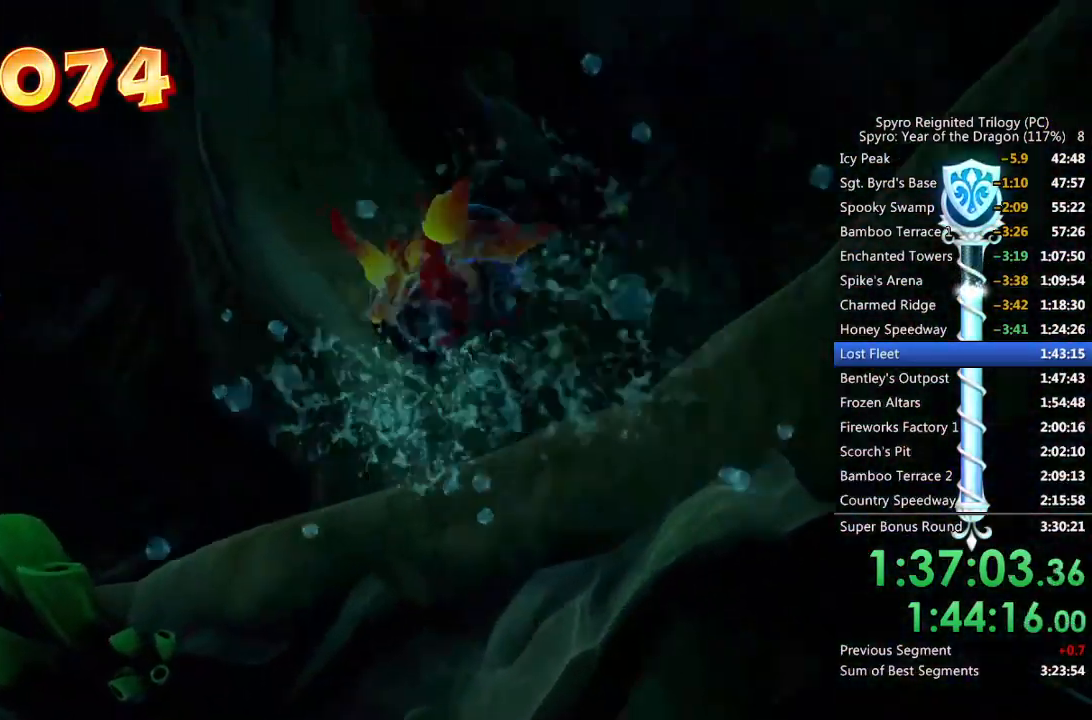
{"buttons": ["SQUARE"], "left_stick": "up", "right_stick": "center", "events": [[350, "left_stick", "up"]]}
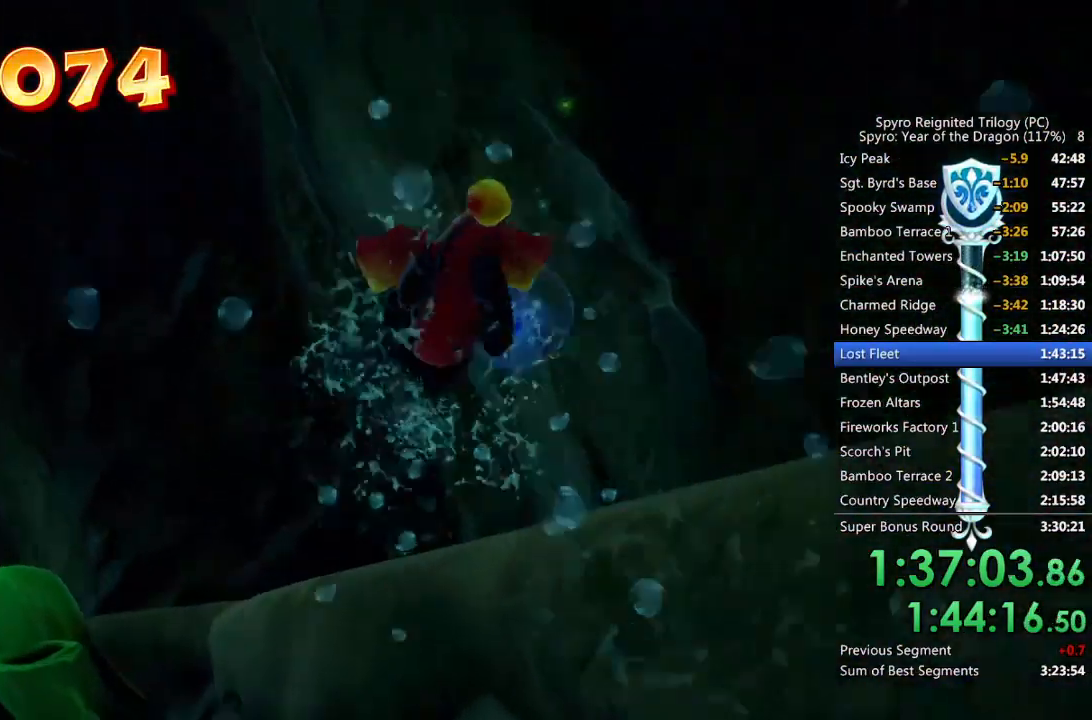
{"buttons": [], "left_stick": "right", "right_stick": "right", "events": [[67, "left_stick", "center"], [117, "SQUARE", "up"], [200, "left_stick", "up"], [250, "right_stick", "down"], [267, "left_stick", "up-right"], [300, "right_stick", "down-right"], [417, "right_stick", "right"], [483, "left_stick", "right"]]}
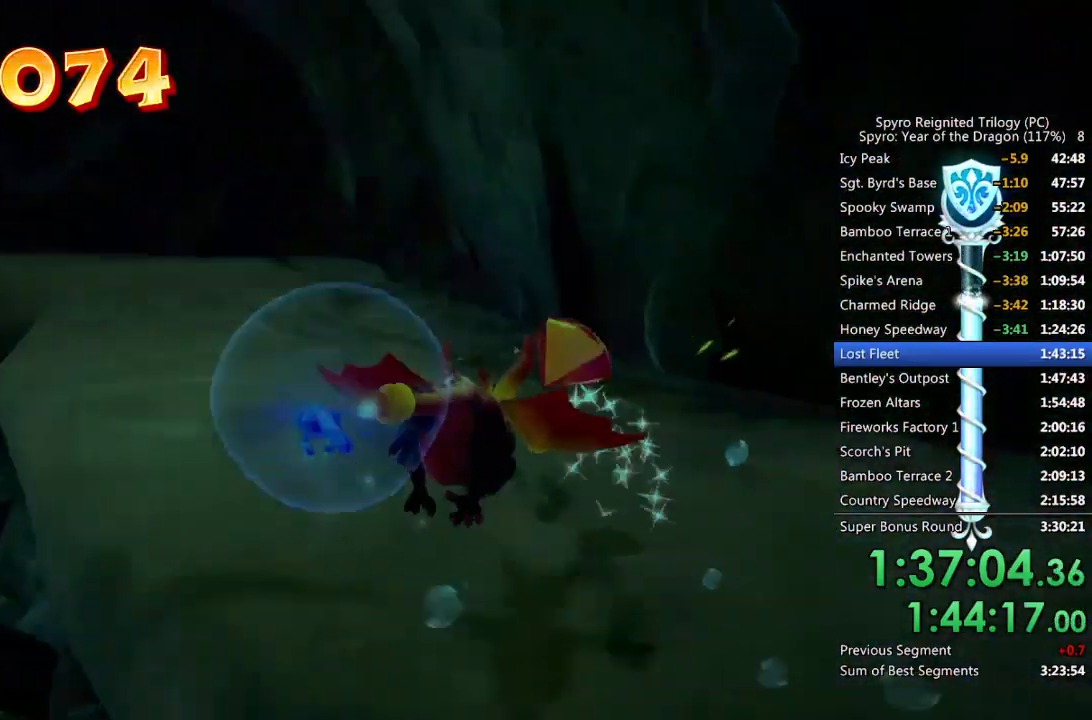
{"buttons": [], "left_stick": "right", "right_stick": "right", "events": []}
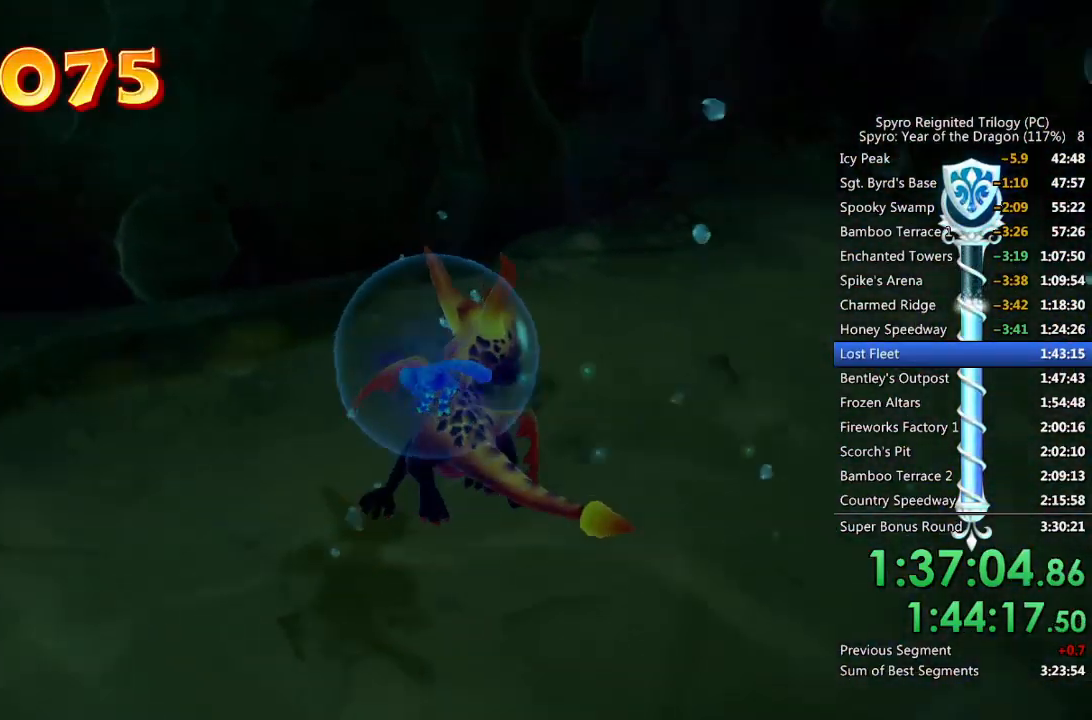
{"buttons": ["SQUARE"], "left_stick": "right", "right_stick": "right", "events": [[67, "SQUARE", "down"]]}
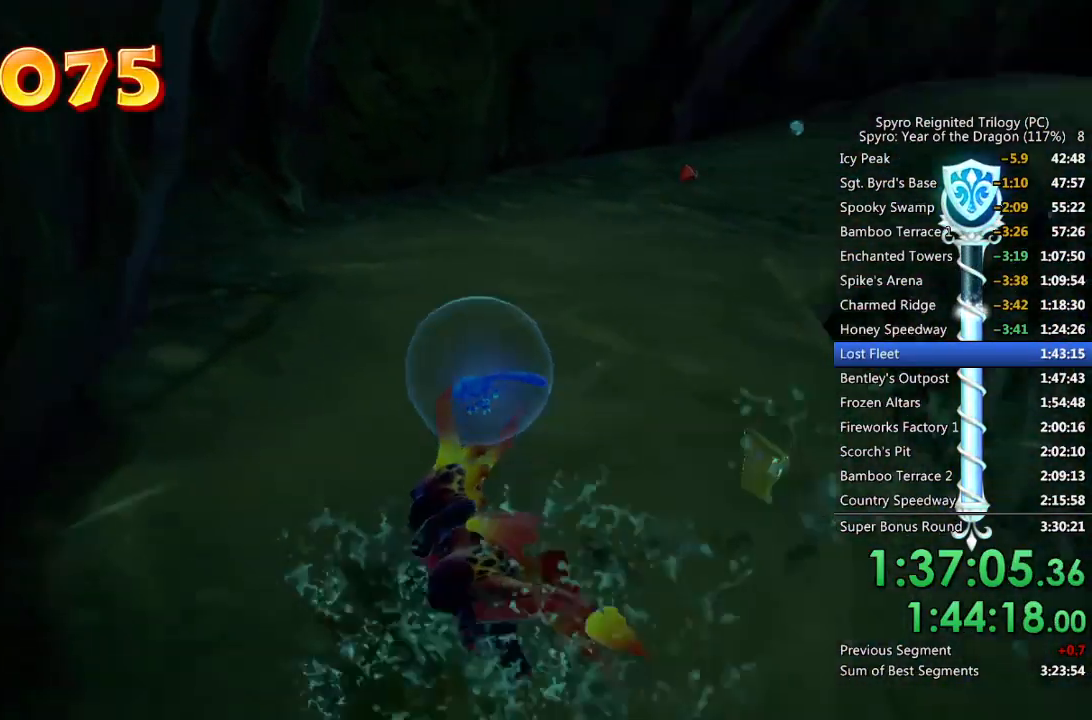
{"buttons": ["SQUARE"], "left_stick": "center", "right_stick": "center", "events": [[150, "right_stick", "center"], [283, "left_stick", "up-right"], [317, "right_stick", "right"], [417, "left_stick", "center"], [450, "right_stick", "center"]]}
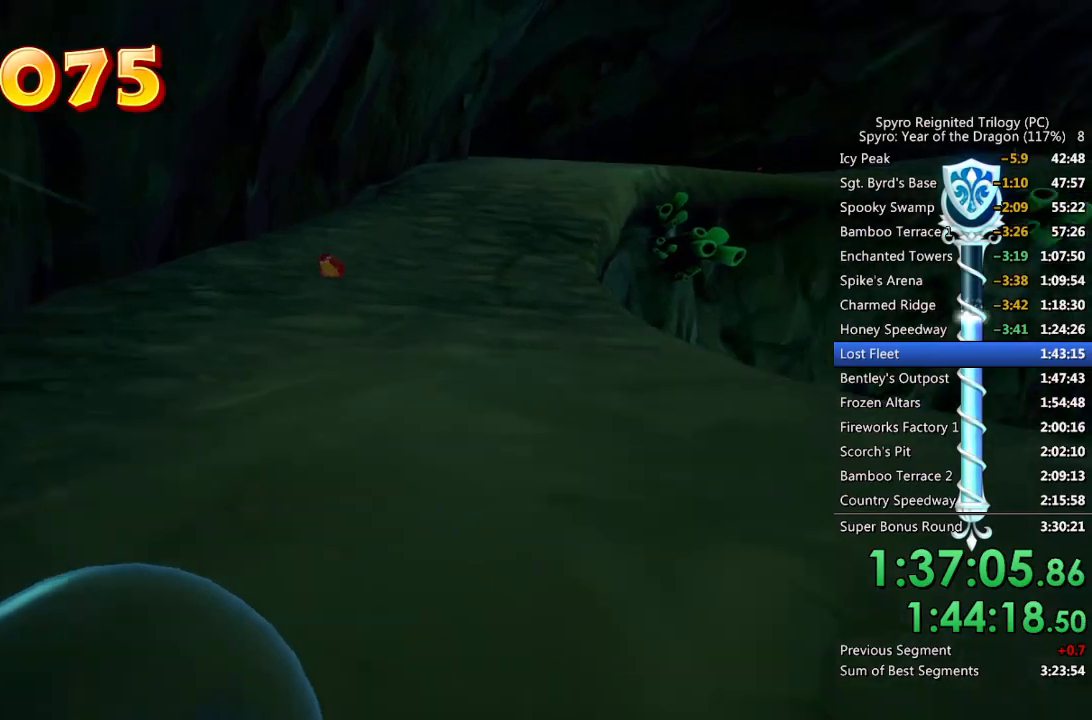
{"buttons": ["SQUARE"], "left_stick": "center", "right_stick": "center", "events": [[50, "left_stick", "up-right"], [167, "left_stick", "center"], [300, "right_stick", "right"], [333, "left_stick", "right"], [383, "right_stick", "center"], [483, "left_stick", "center"]]}
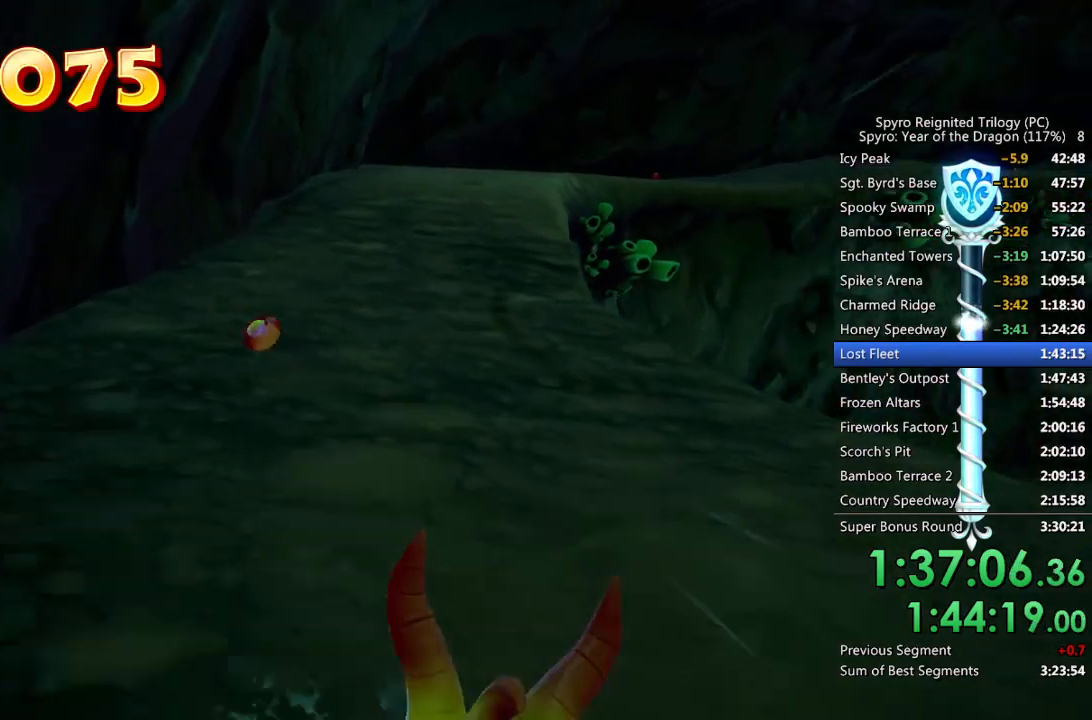
{"buttons": ["SQUARE"], "left_stick": "center", "right_stick": "center", "events": [[117, "left_stick", "up-right"], [217, "left_stick", "center"], [383, "left_stick", "down-left"], [483, "left_stick", "center"]]}
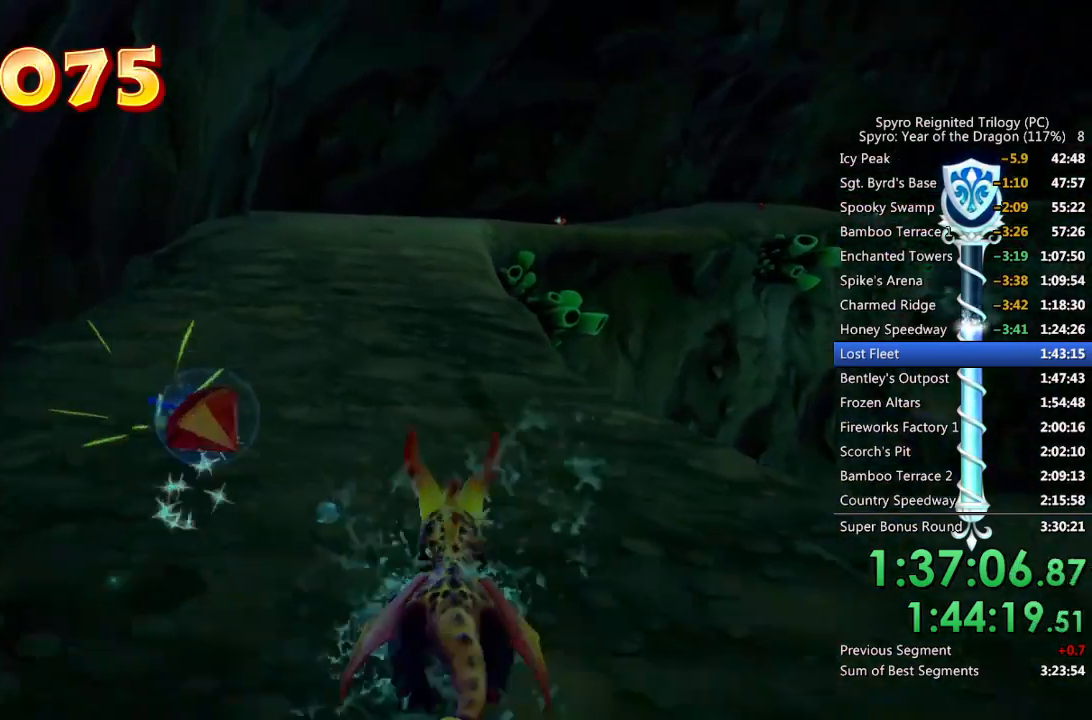
{"buttons": ["SQUARE"], "left_stick": "center", "right_stick": "center", "events": [[350, "left_stick", "left"], [467, "left_stick", "center"]]}
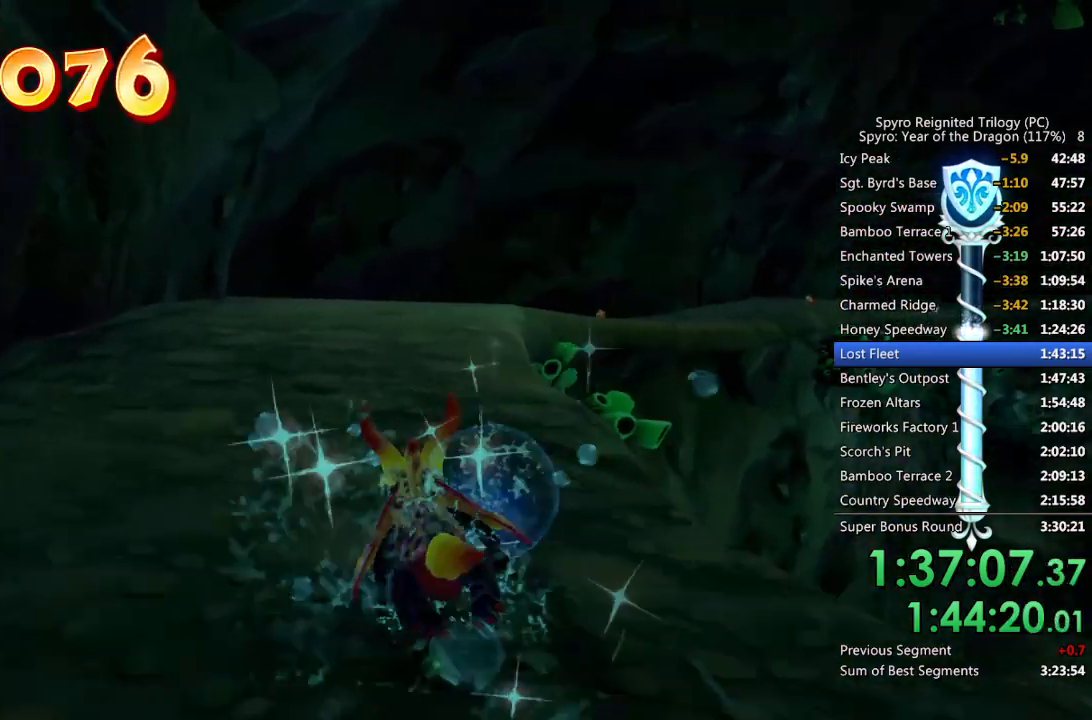
{"buttons": ["SQUARE"], "left_stick": "center", "right_stick": "center", "events": []}
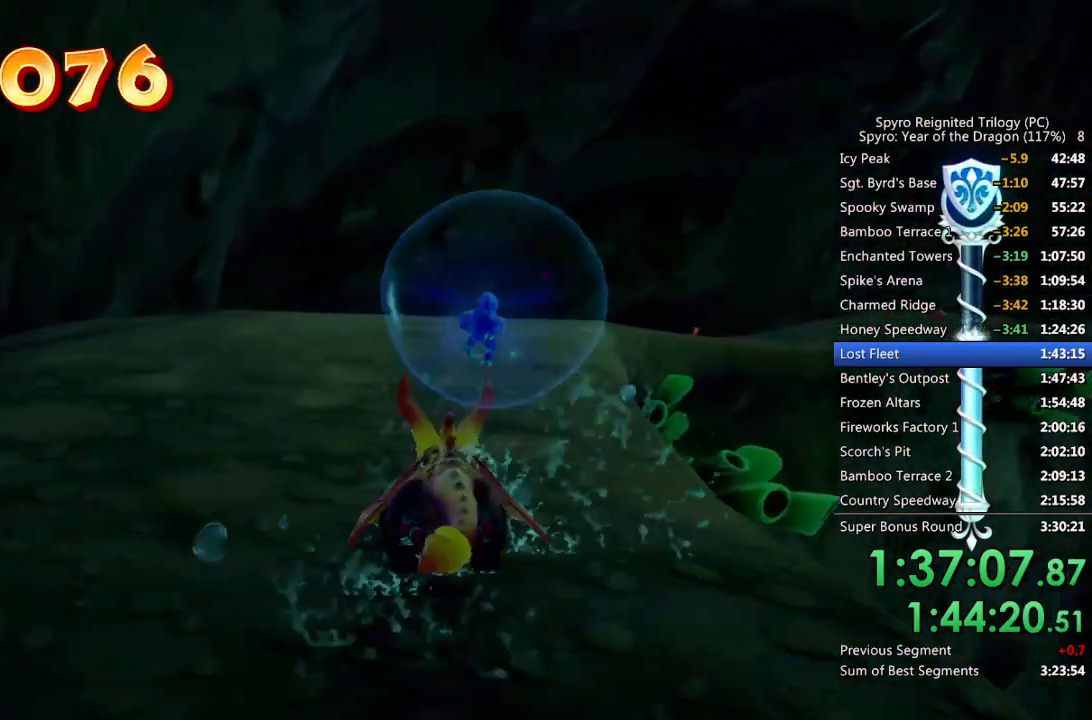
{"buttons": ["SQUARE"], "left_stick": "up-right", "right_stick": "right", "events": [[117, "left_stick", "right"], [217, "left_stick", "center"], [433, "right_stick", "right"], [467, "left_stick", "up-right"]]}
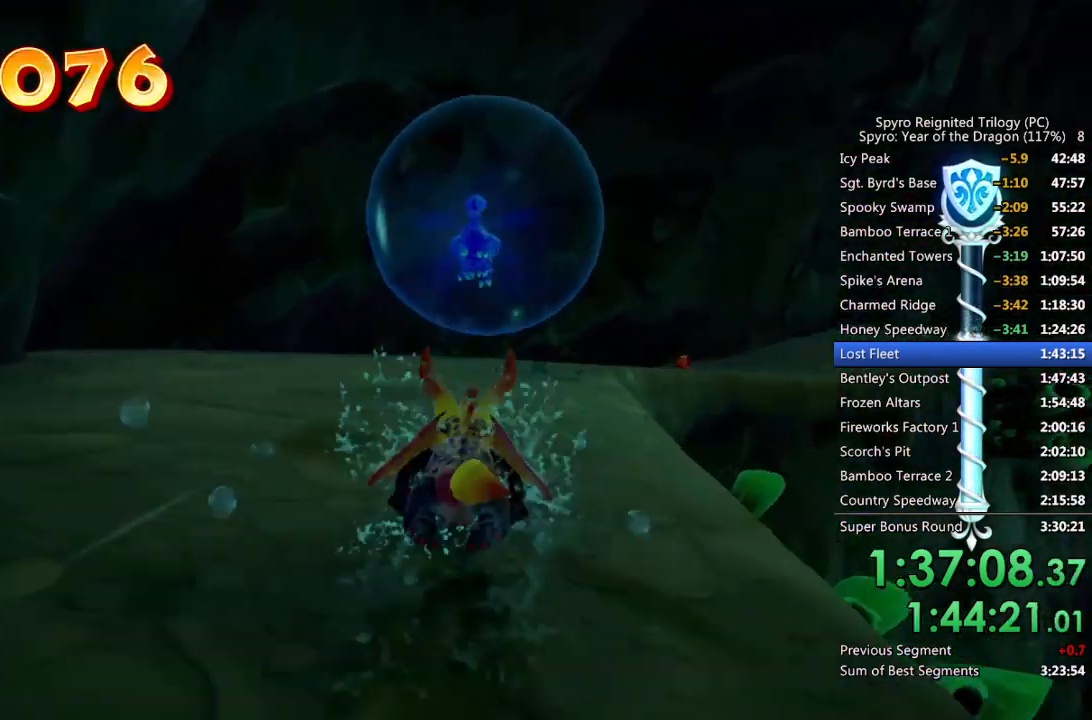
{"buttons": ["SQUARE"], "left_stick": "center", "right_stick": "right", "events": [[50, "left_stick", "center"], [50, "right_stick", "center"], [183, "left_stick", "right"], [300, "left_stick", "center"], [467, "right_stick", "right"]]}
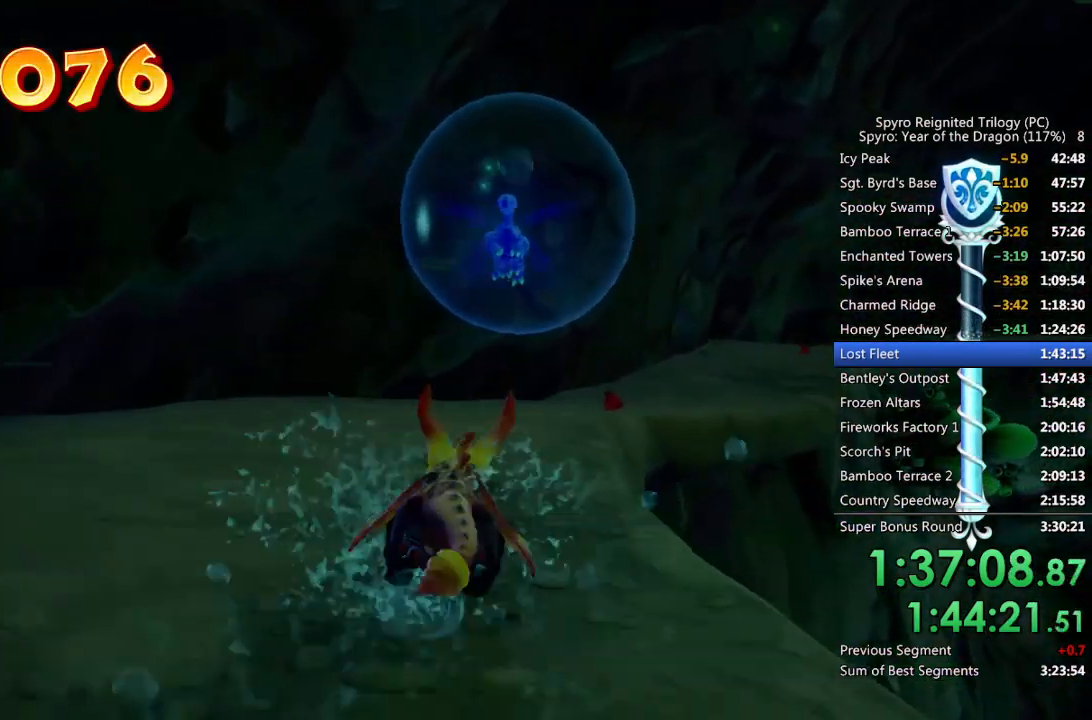
{"buttons": ["SQUARE"], "left_stick": "center", "right_stick": "center", "events": [[17, "left_stick", "up-right"], [67, "right_stick", "center"], [150, "left_stick", "center"], [250, "right_stick", "right"], [383, "right_stick", "center"]]}
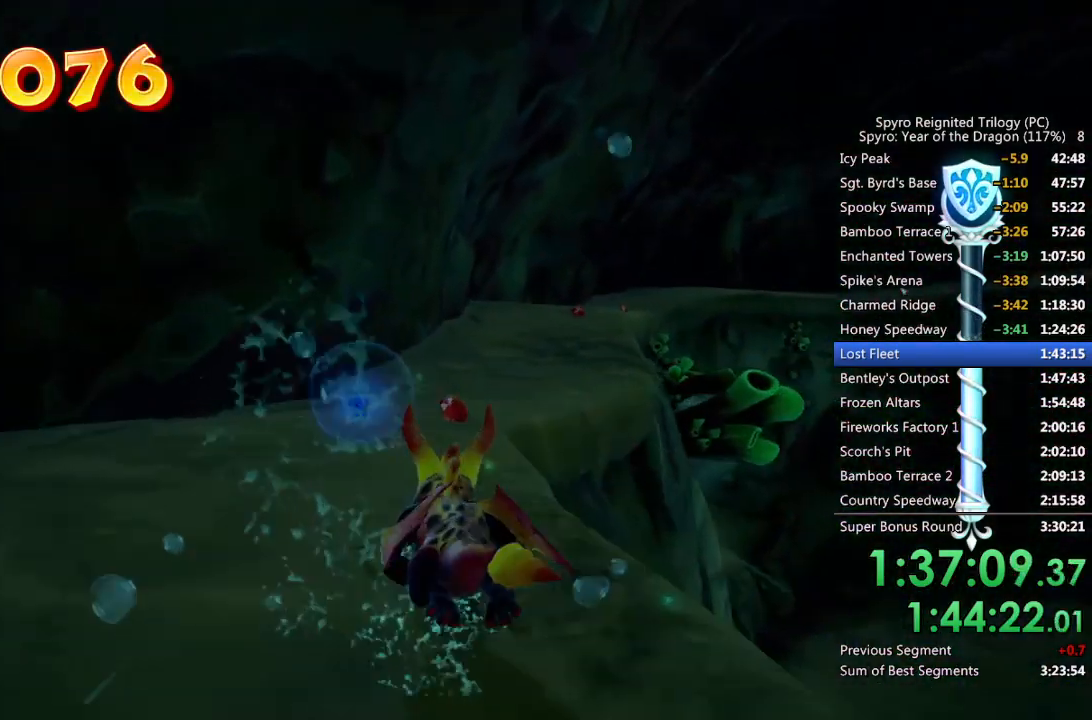
{"buttons": ["SQUARE"], "left_stick": "center", "right_stick": "center", "events": [[117, "left_stick", "up-right"], [133, "right_stick", "right"], [233, "left_stick", "center"], [267, "right_stick", "center"], [367, "left_stick", "right"], [467, "left_stick", "center"]]}
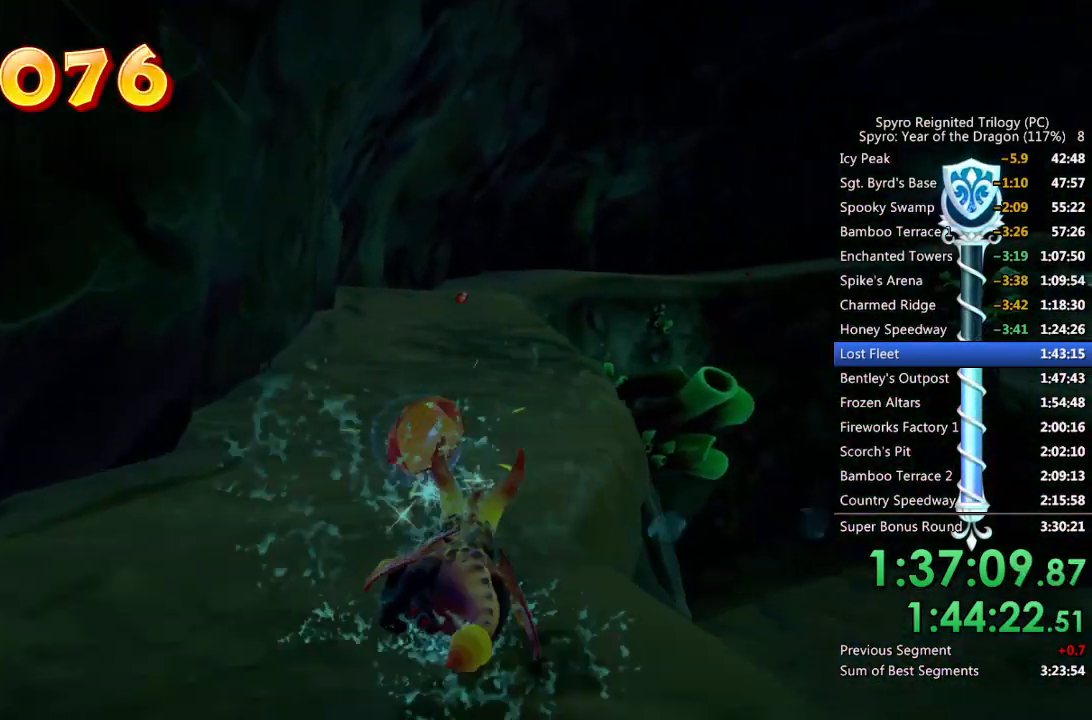
{"buttons": ["SQUARE"], "left_stick": "center", "right_stick": "center", "events": [[267, "left_stick", "down-left"], [333, "left_stick", "center"]]}
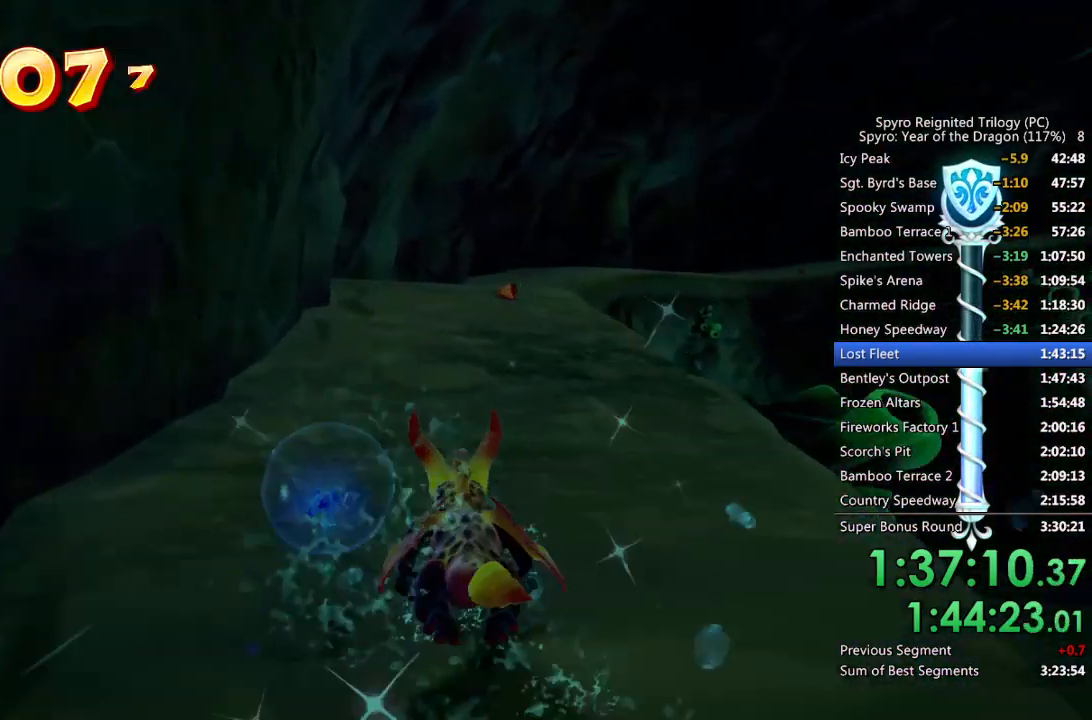
{"buttons": ["SQUARE"], "left_stick": "center", "right_stick": "center", "events": [[150, "left_stick", "right"], [250, "left_stick", "center"]]}
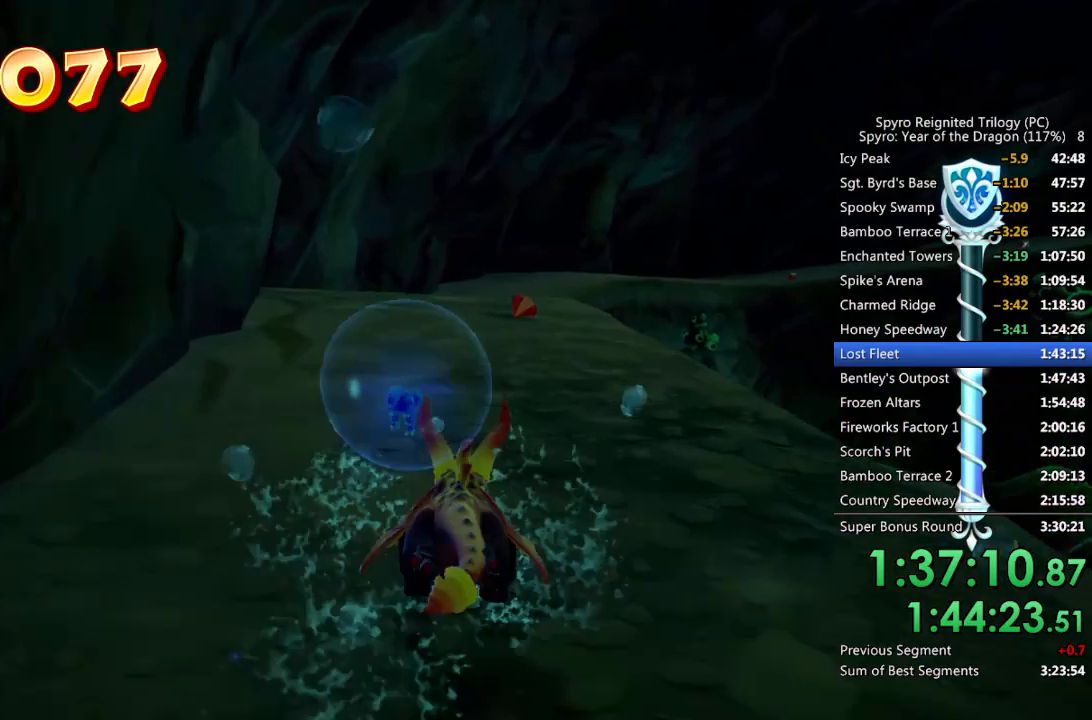
{"buttons": ["SQUARE"], "left_stick": "left", "right_stick": "center", "events": [[483, "left_stick", "left"]]}
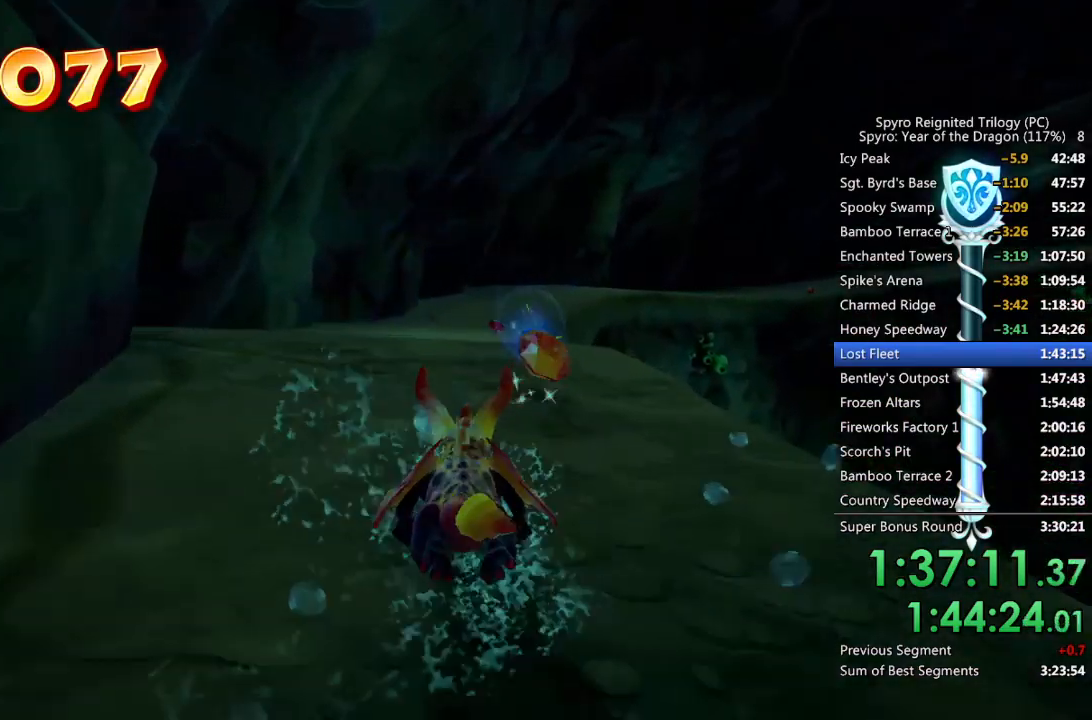
{"buttons": ["SQUARE"], "left_stick": "center", "right_stick": "center", "events": [[67, "left_stick", "center"]]}
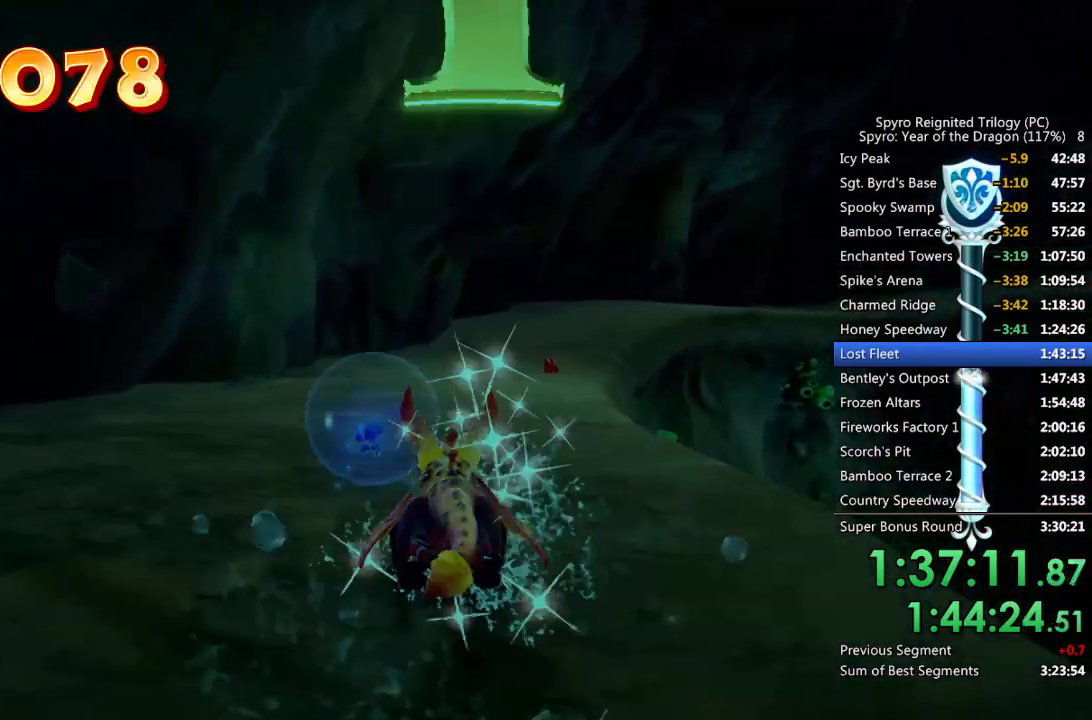
{"buttons": ["SQUARE"], "left_stick": "center", "right_stick": "right", "events": [[100, "right_stick", "right"], [167, "left_stick", "right"], [250, "right_stick", "center"], [267, "left_stick", "center"], [333, "right_stick", "right"]]}
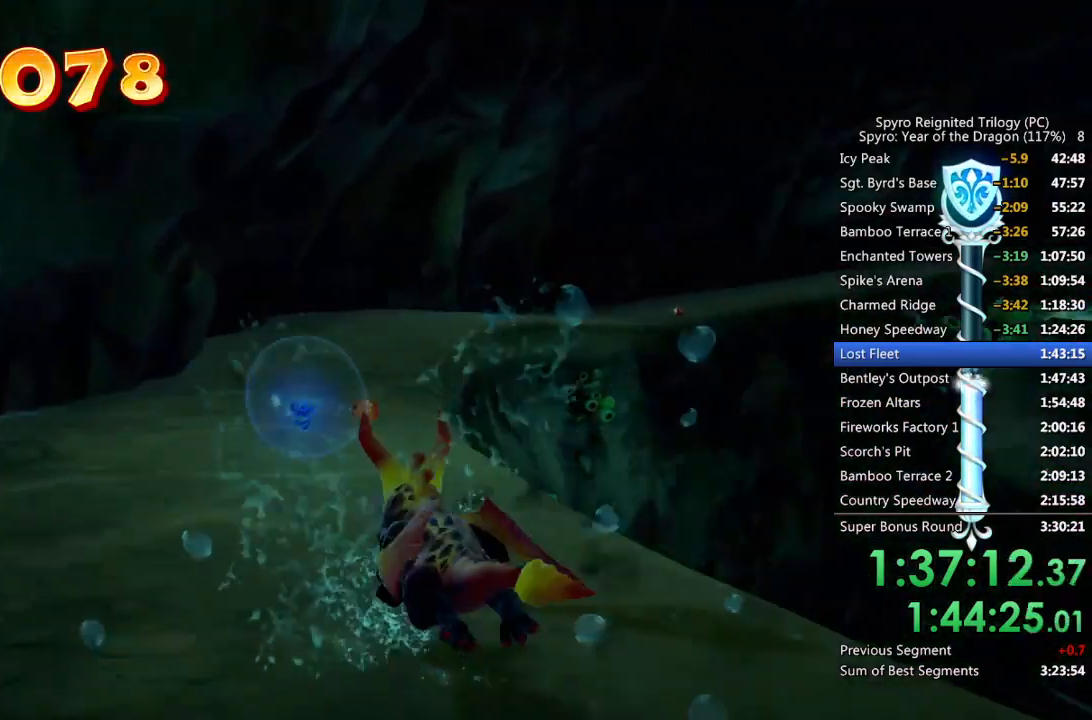
{"buttons": ["SQUARE"], "left_stick": "right", "right_stick": "center", "events": [[33, "right_stick", "center"], [100, "right_stick", "right"], [250, "right_stick", "center"], [450, "left_stick", "right"]]}
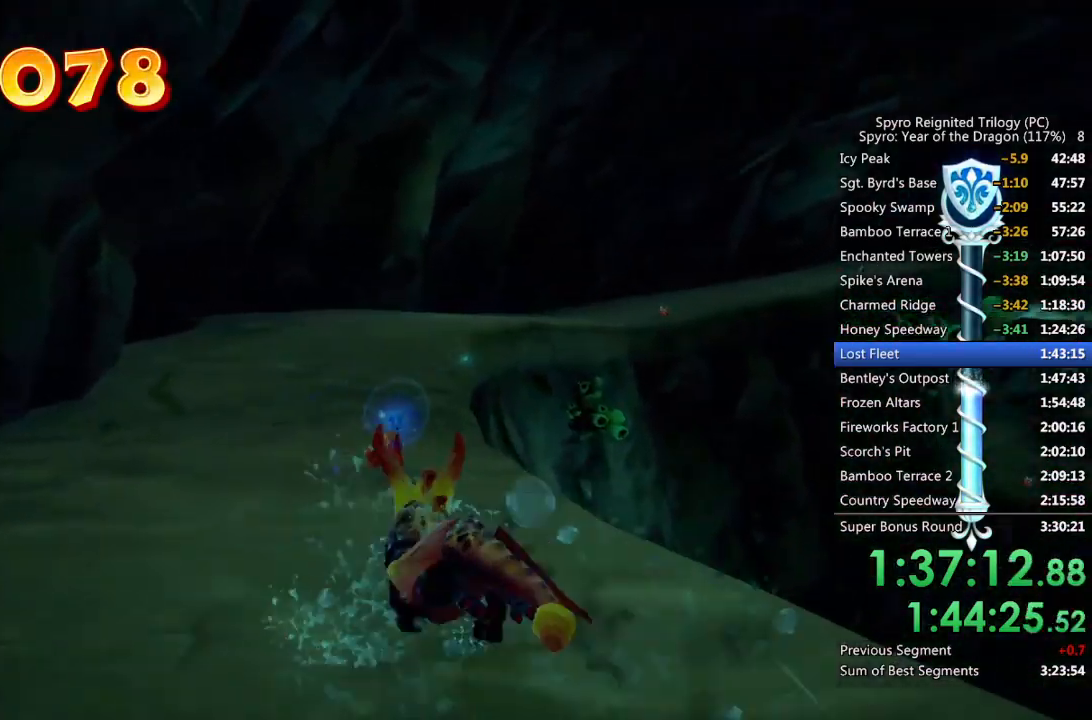
{"buttons": ["SQUARE"], "left_stick": "center", "right_stick": "center", "events": [[83, "left_stick", "center"]]}
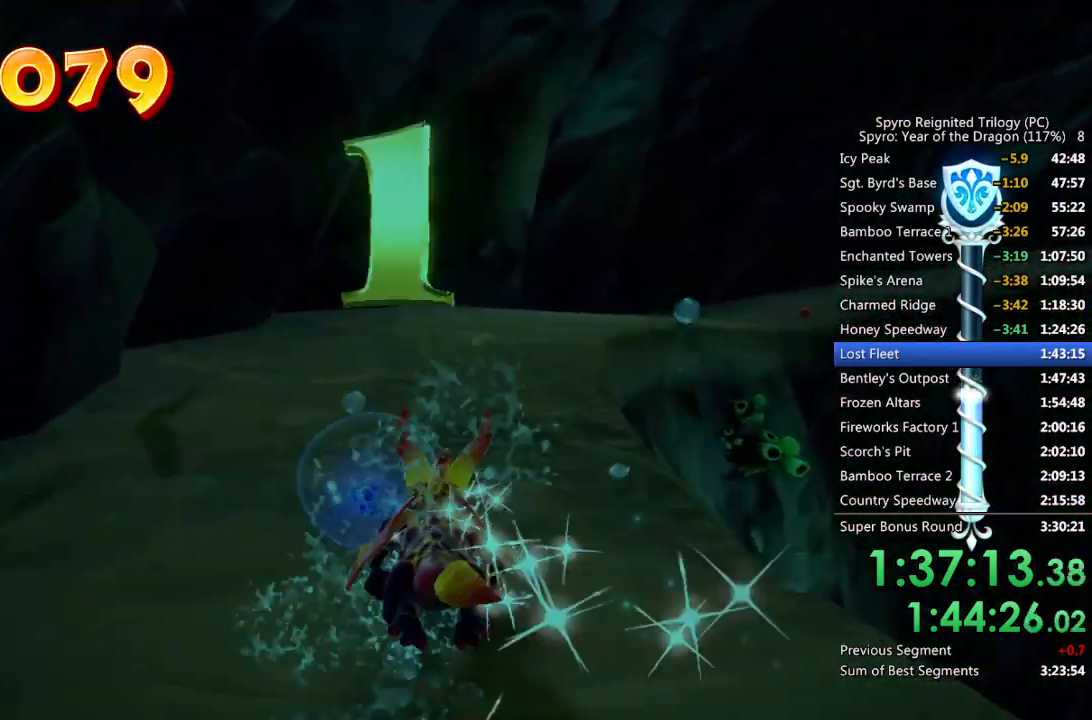
{"buttons": ["SQUARE"], "left_stick": "up-right", "right_stick": "center", "events": [[83, "left_stick", "right"], [200, "left_stick", "center"], [483, "left_stick", "up-right"]]}
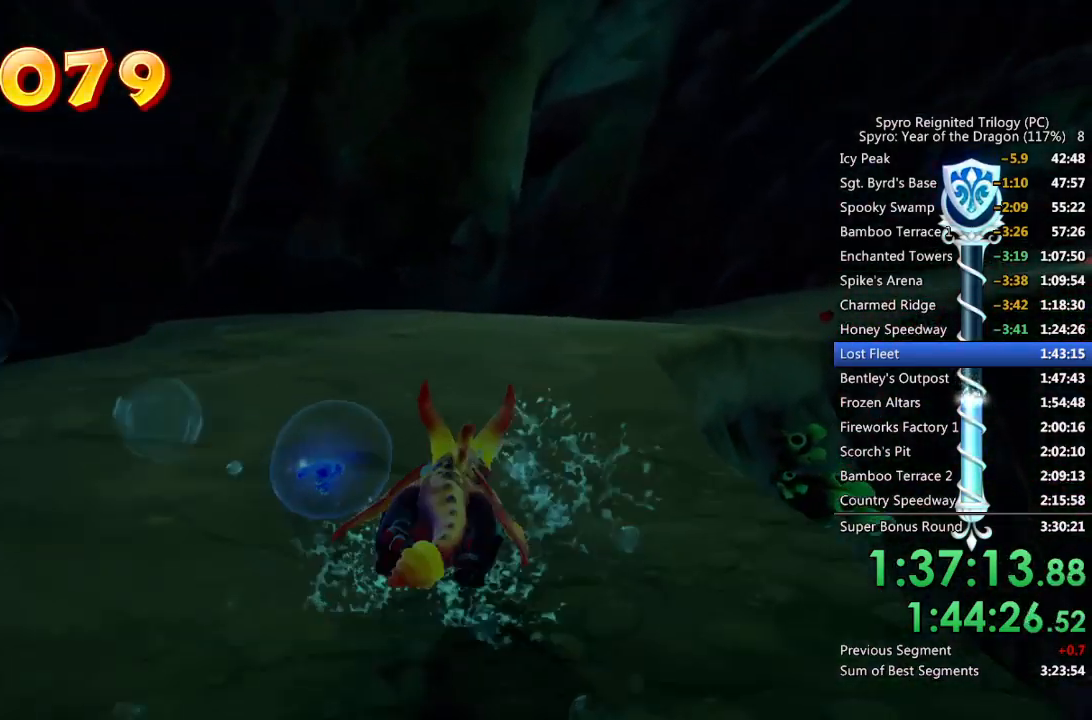
{"buttons": ["SQUARE"], "left_stick": "center", "right_stick": "center", "events": [[83, "left_stick", "center"], [183, "left_stick", "right"], [350, "left_stick", "center"]]}
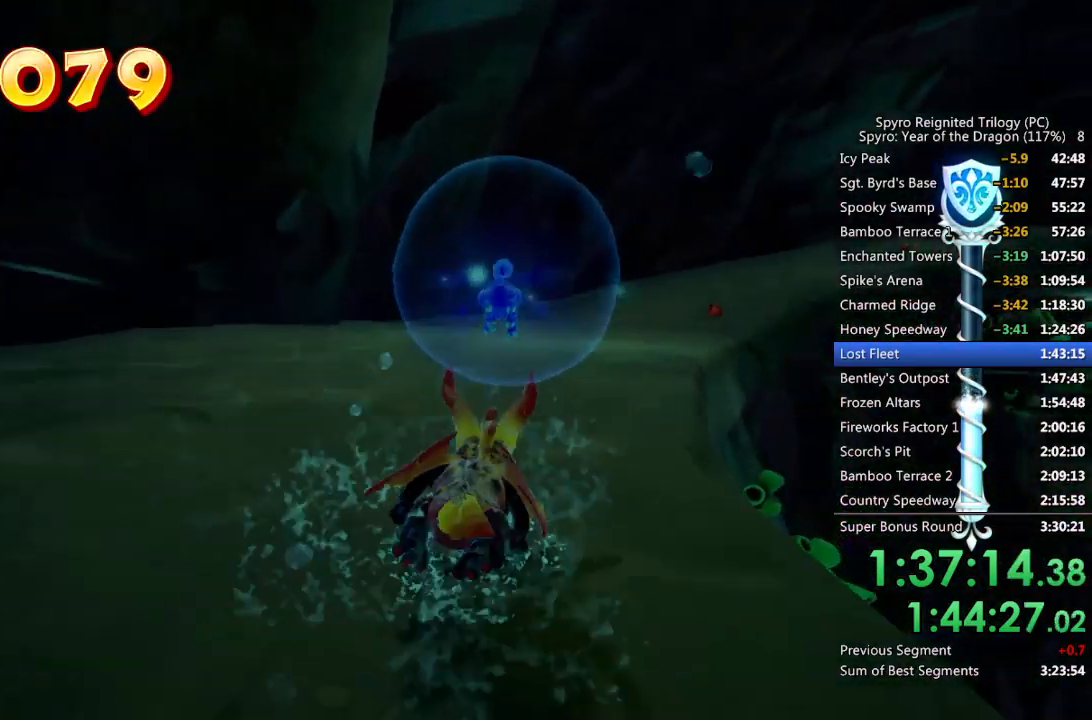
{"buttons": ["SQUARE"], "left_stick": "center", "right_stick": "center", "events": [[83, "left_stick", "up-right"], [183, "left_stick", "center"], [333, "left_stick", "up-right"], [433, "left_stick", "center"]]}
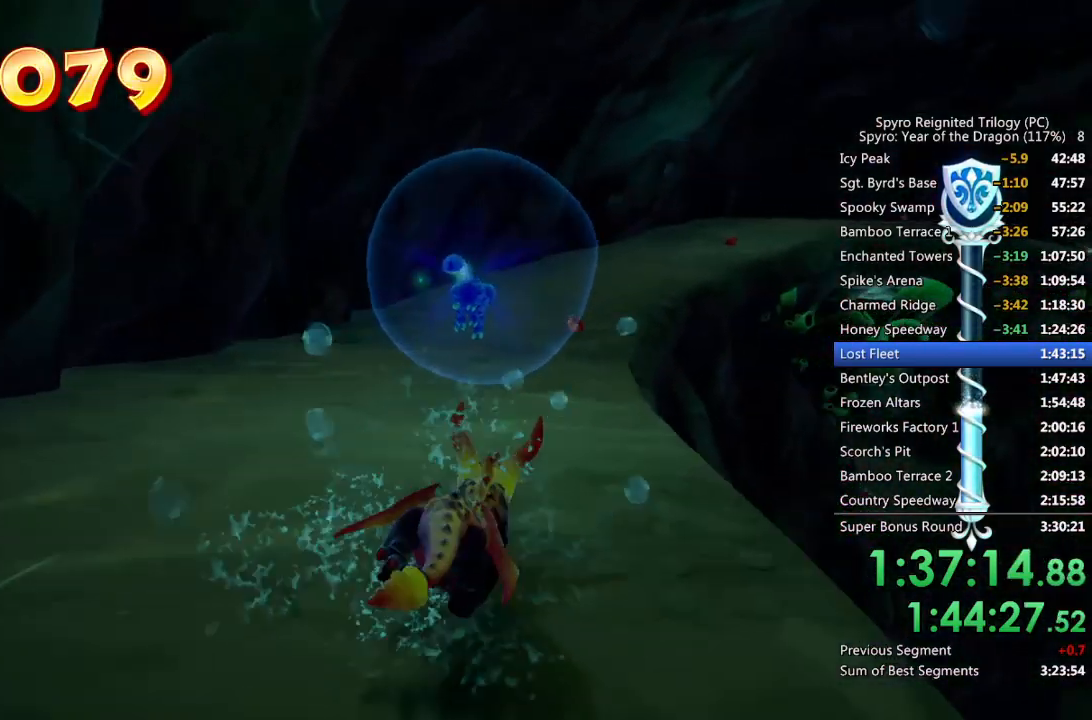
{"buttons": ["SQUARE"], "left_stick": "down-right", "right_stick": "center", "events": [[417, "left_stick", "down-right"]]}
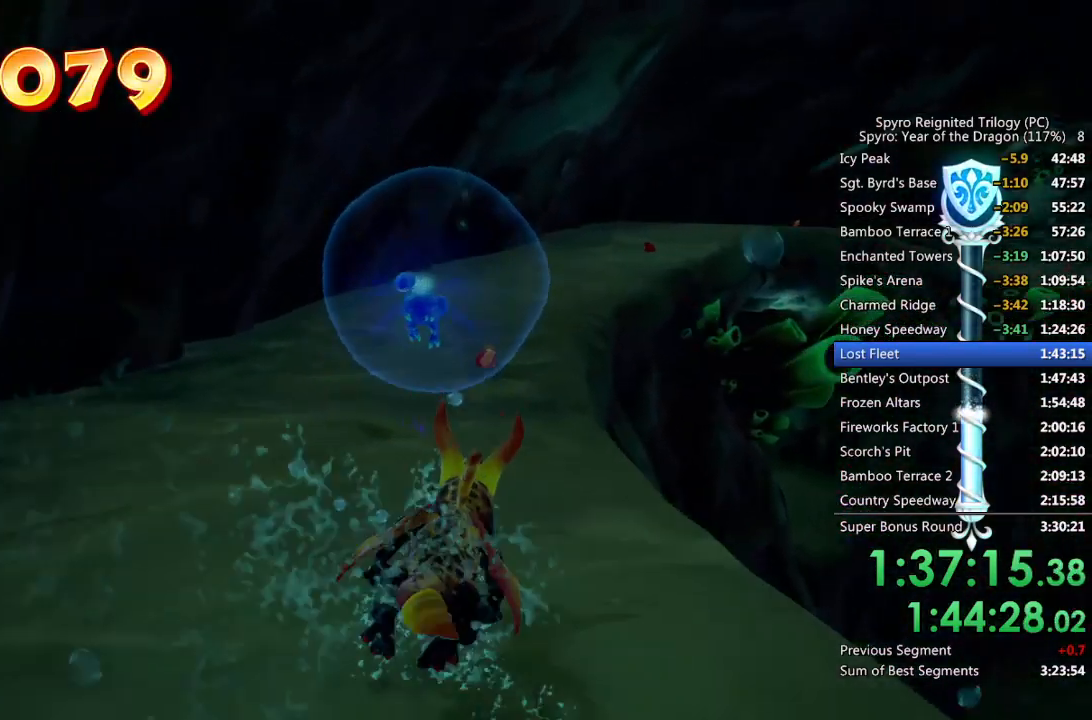
{"buttons": ["SQUARE"], "left_stick": "center", "right_stick": "center", "events": [[33, "left_stick", "center"], [417, "left_stick", "down"], [483, "left_stick", "center"]]}
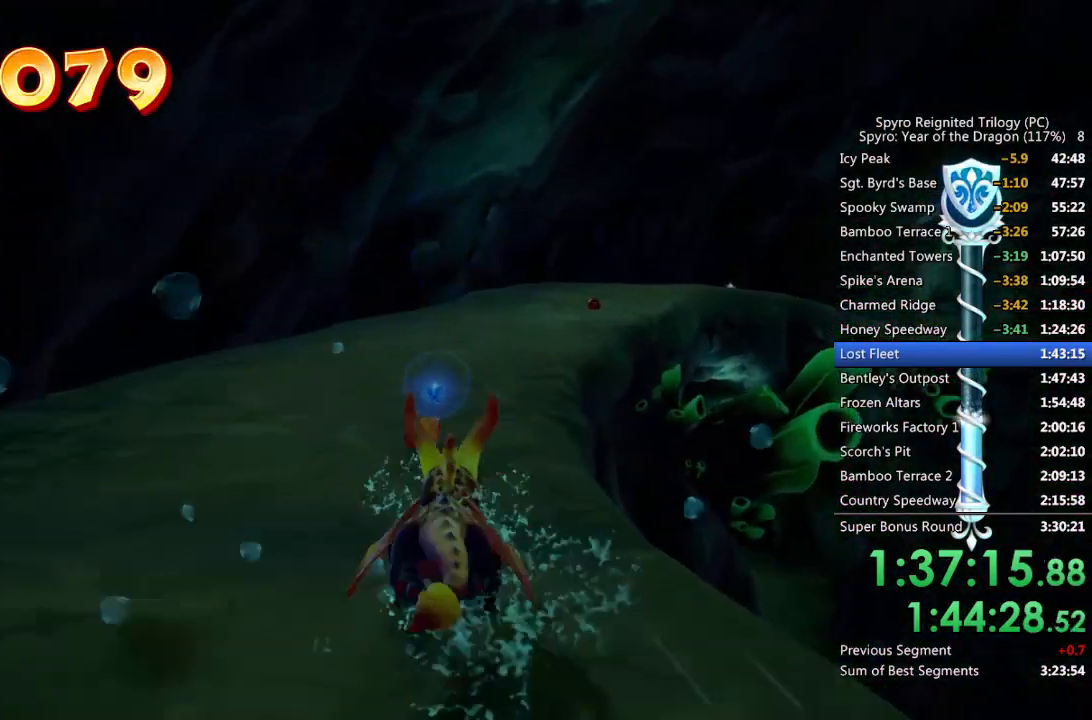
{"buttons": ["SQUARE"], "left_stick": "center", "right_stick": "center", "events": [[317, "left_stick", "up-right"], [367, "right_stick", "right"], [433, "left_stick", "center"], [467, "right_stick", "center"]]}
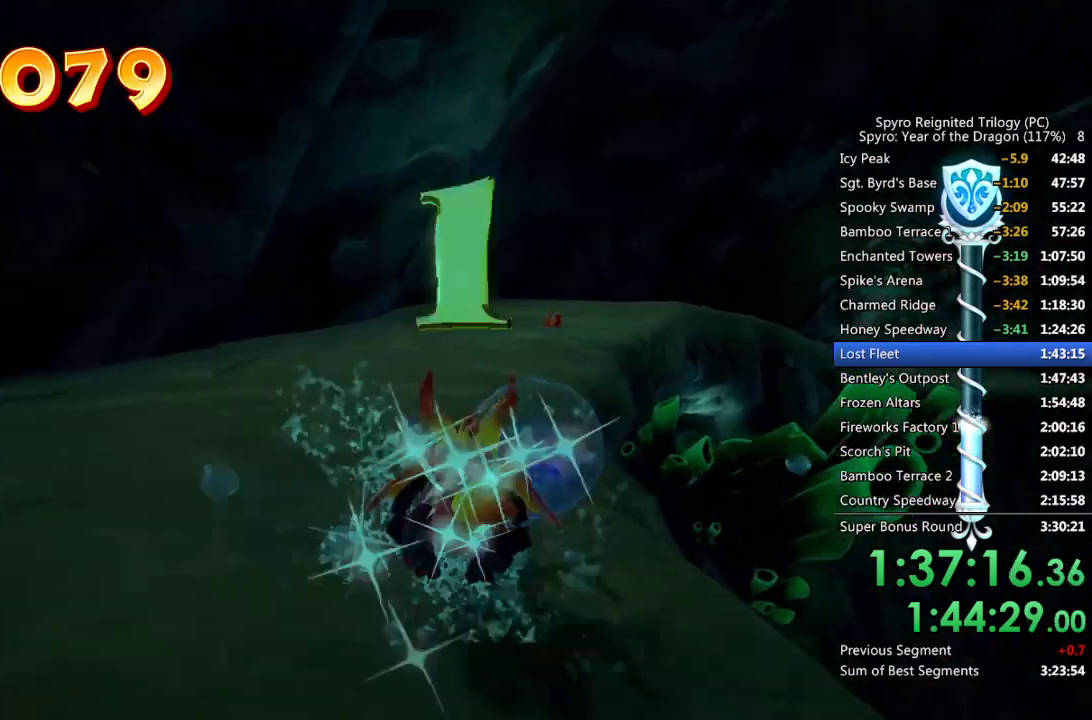
{"buttons": ["SQUARE"], "left_stick": "center", "right_stick": "center", "events": [[217, "left_stick", "up-right"], [317, "left_stick", "center"]]}